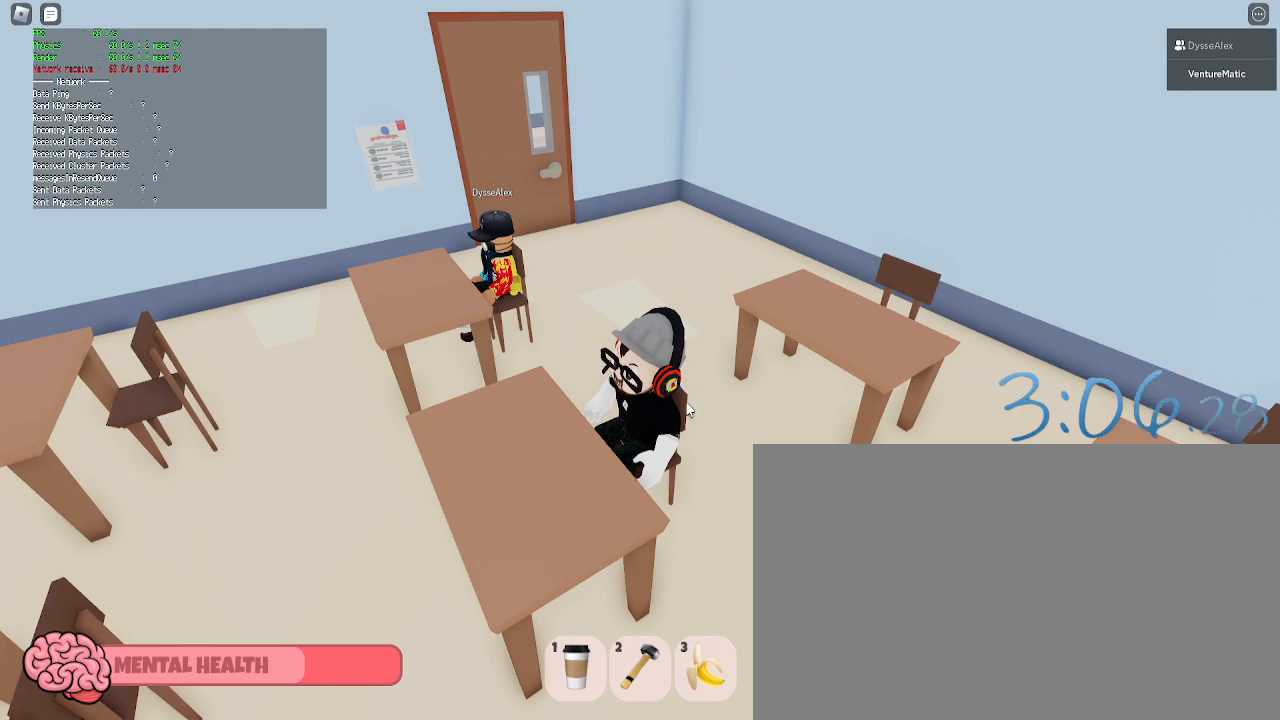
Gameplay with keyboard and mouse; each line is a JSON object with the keys and mouse buttons held at the frame after it. "events" lists presses ("down") and releases ("up") of "1", "2", "3", "4", "5", "a", "alt", "c", "caps_lock", "ctrl", "d", "e", "f", "g", "q", "r", "s", "shift", "space", "t", "tab", "v", "w", "x", "z", "mouse_left", "mouse_wheel" and "mouse_right" between this image and that frame as [ms after this image, input, new state], when the widget could be followed in between. "mouse_left", "mouse_wheel", "mouse_right" = the "left", "wheel", "right" buttons of the "mouse" list. No other keys are recorded. "wheel" means that the mouse wheel is clicked or scrolled. Not read: mouse_move.
{"keys": [], "mouse": ["right"], "events": [[333, "mouse_right", "down"]]}
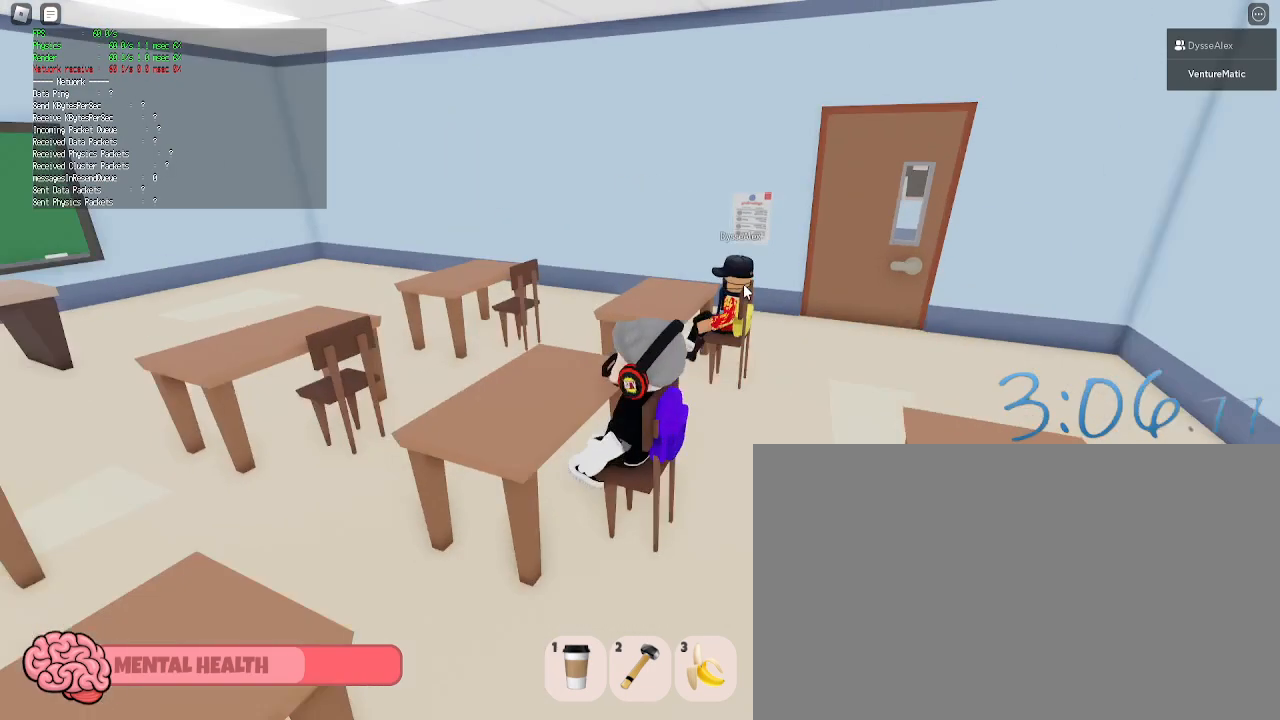
{"keys": [], "mouse": [], "events": [[117, "mouse_right", "up"]]}
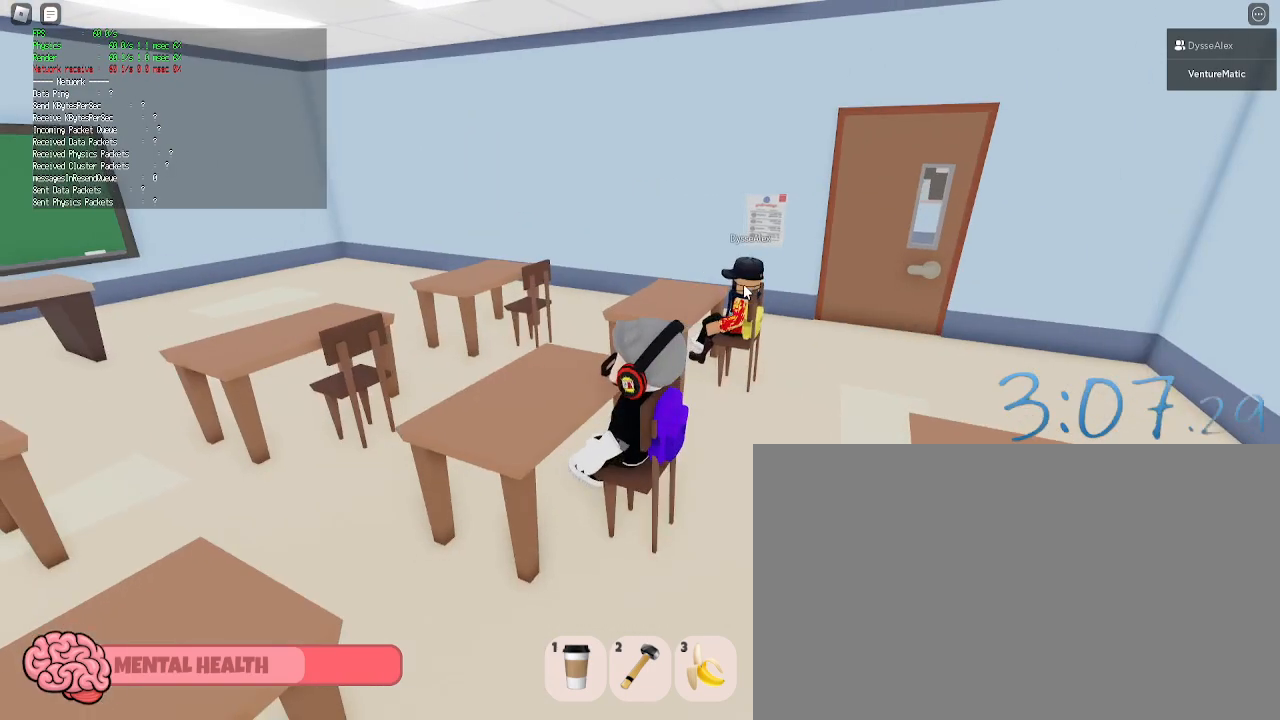
{"keys": [], "mouse": [], "events": []}
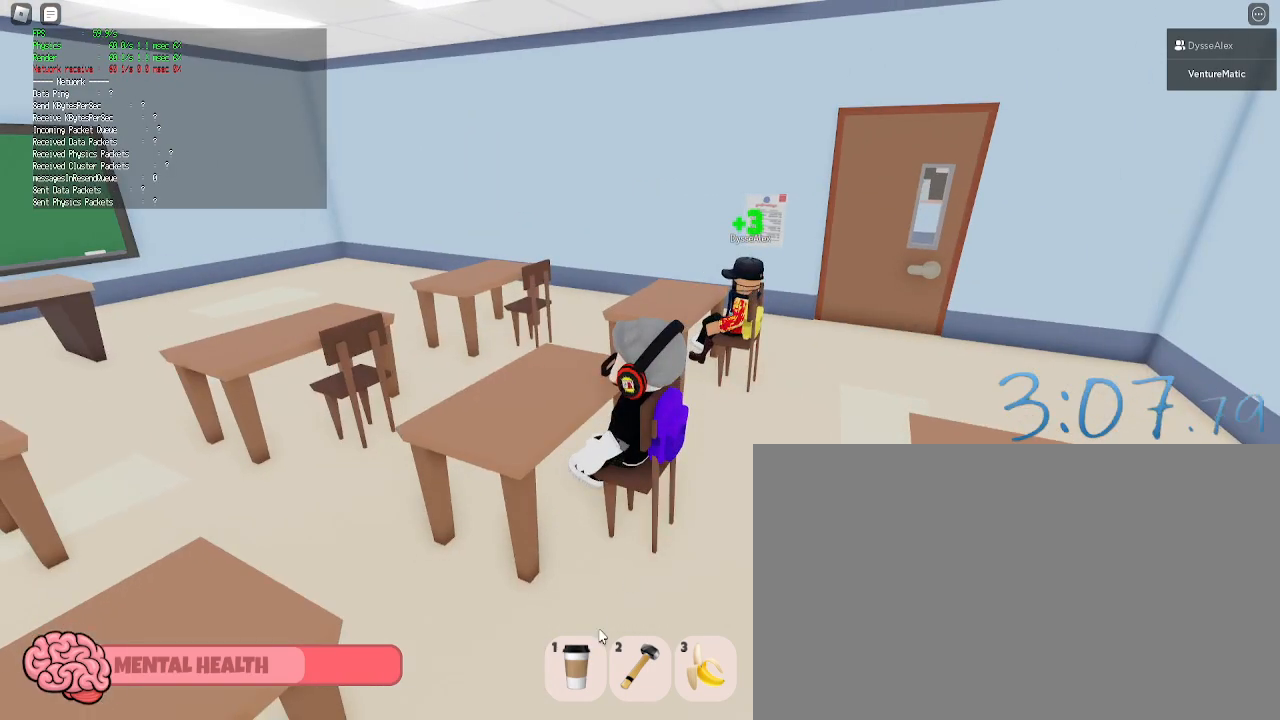
{"keys": [], "mouse": [], "events": []}
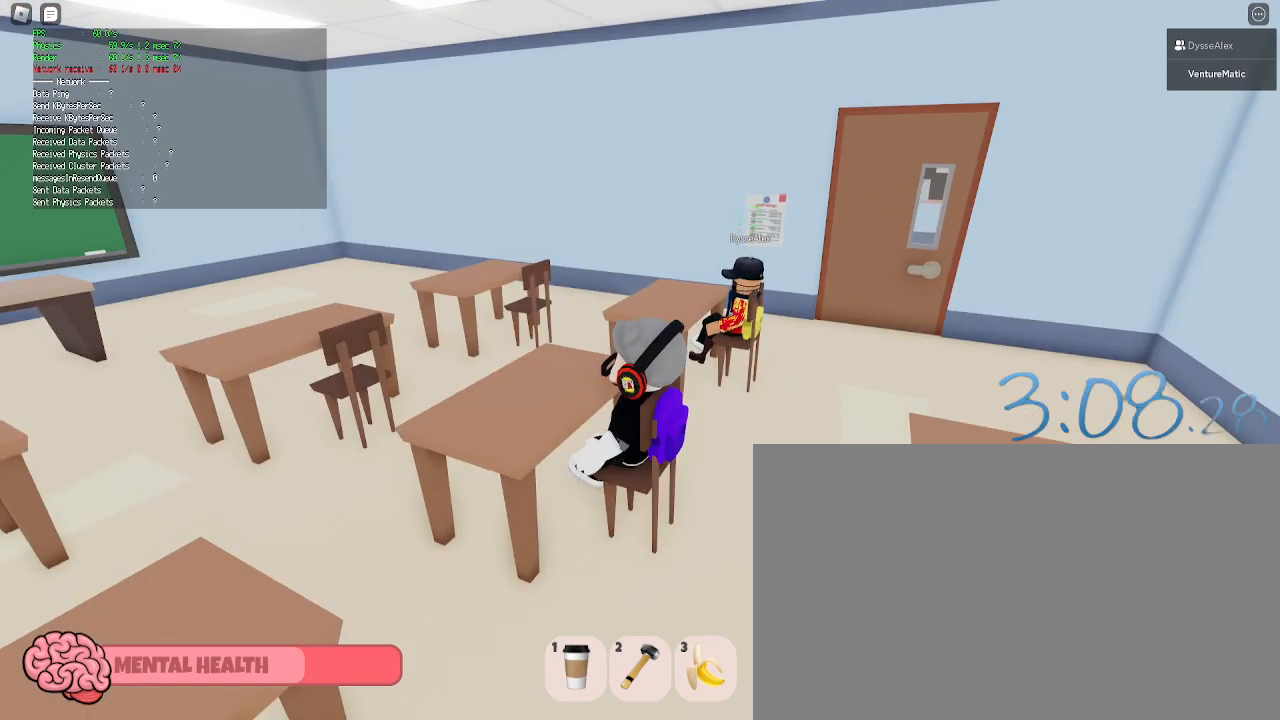
{"keys": [], "mouse": [], "events": [[17, "mouse_left", "down"], [117, "mouse_left", "up"]]}
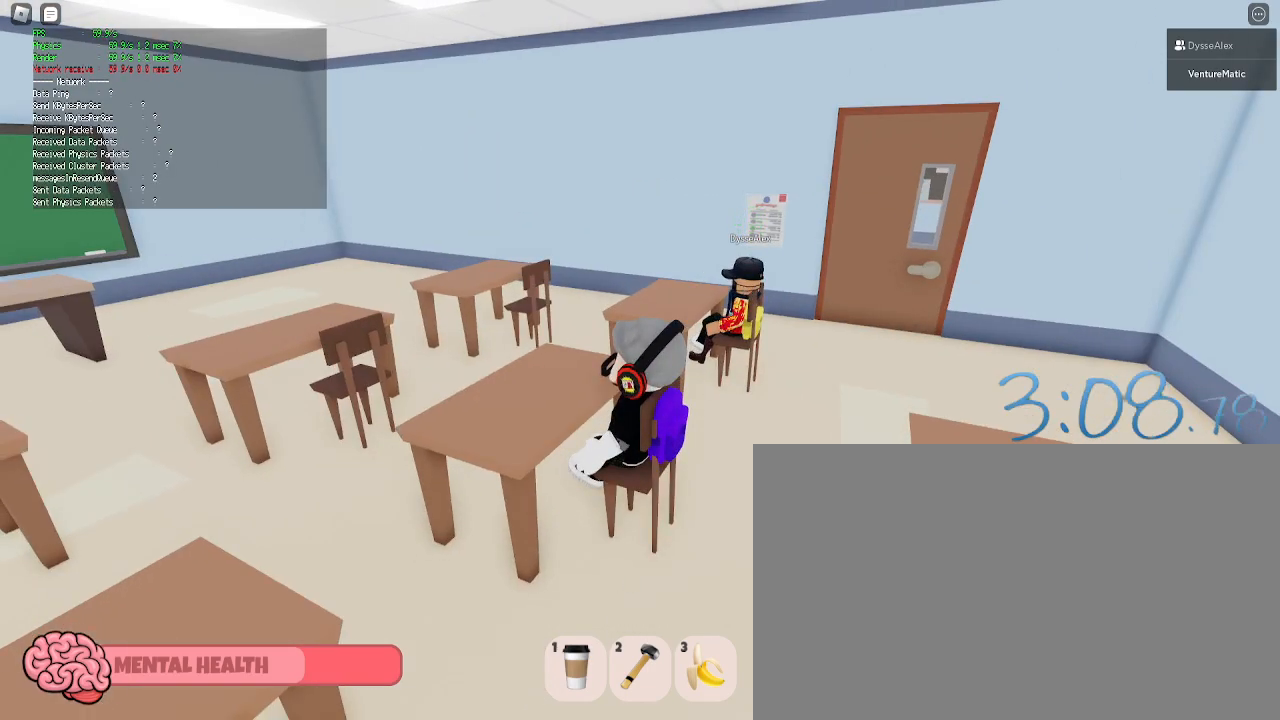
{"keys": [], "mouse": [], "events": []}
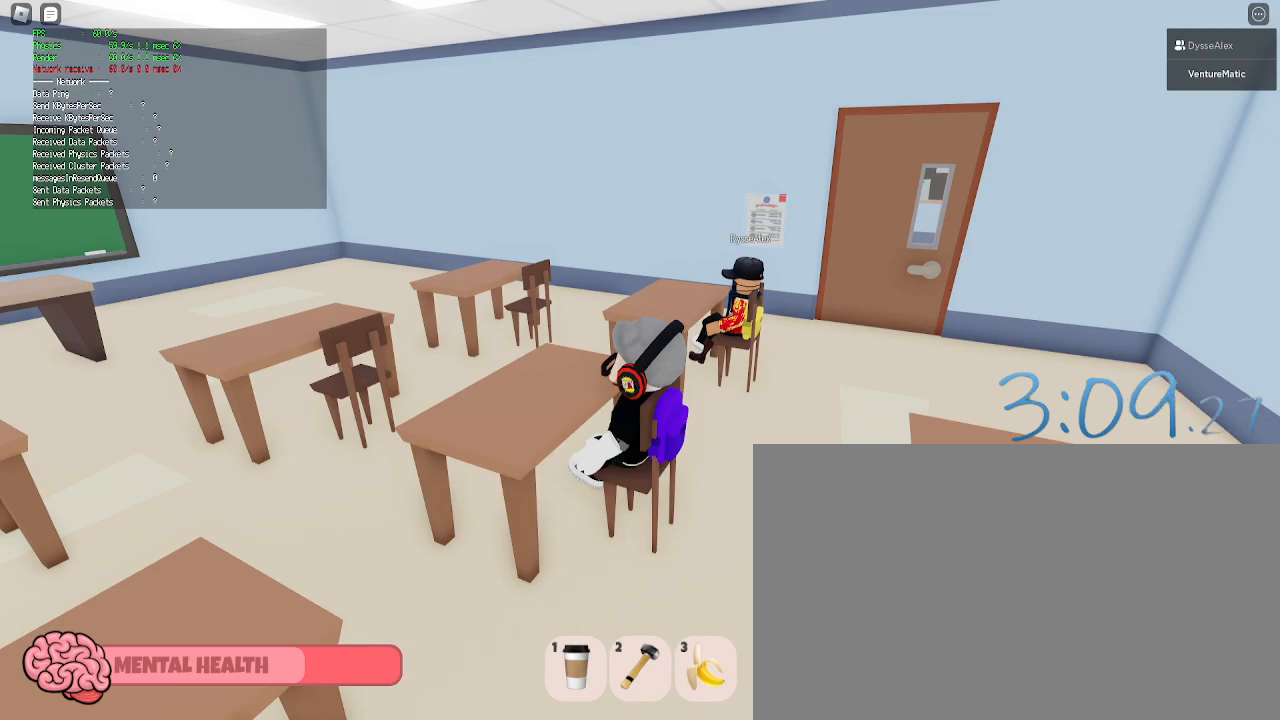
{"keys": [], "mouse": ["left"], "events": [[467, "mouse_left", "down"]]}
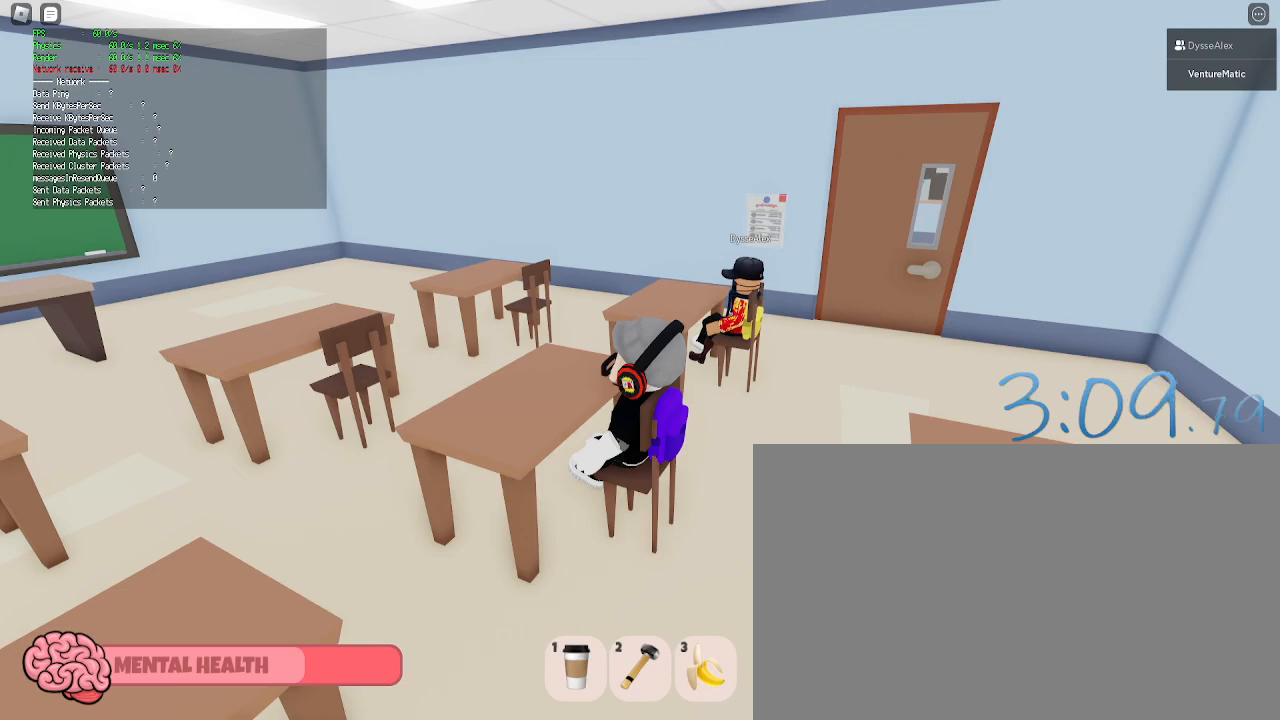
{"keys": [], "mouse": [], "events": [[17, "mouse_left", "up"]]}
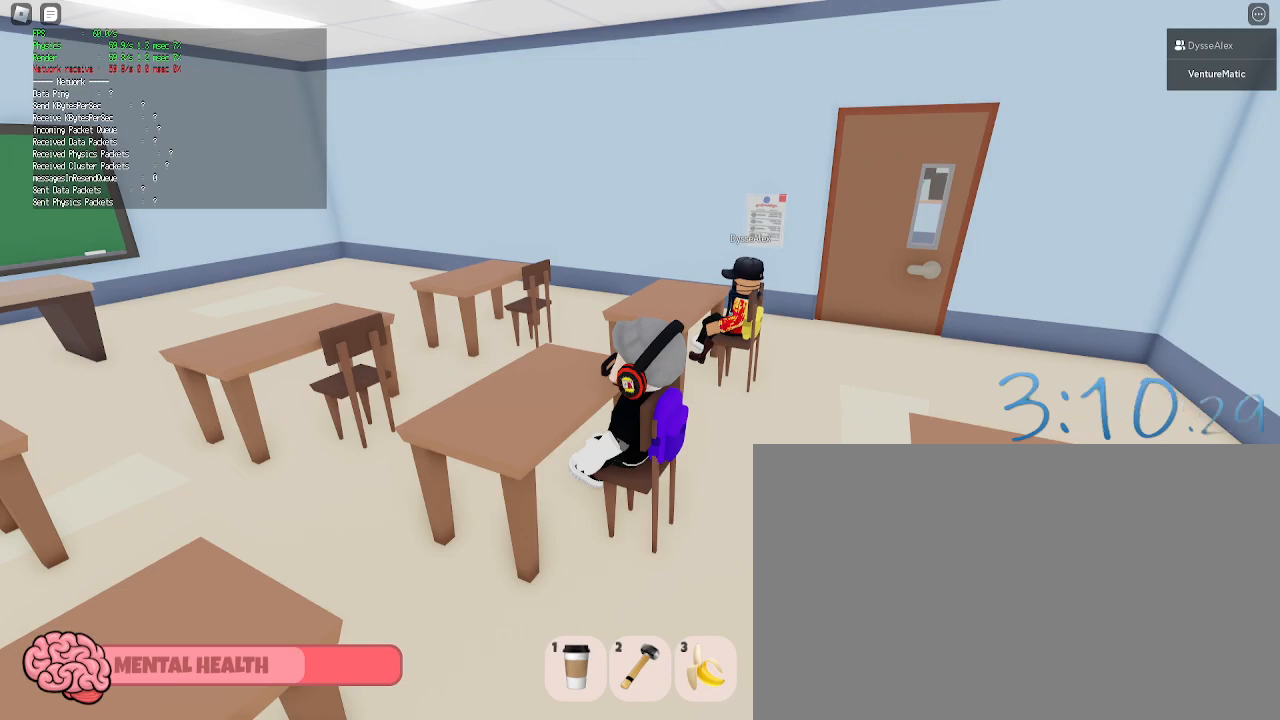
{"keys": [], "mouse": ["right"], "events": [[133, "mouse_left", "down"], [217, "mouse_left", "up"], [450, "mouse_right", "down"]]}
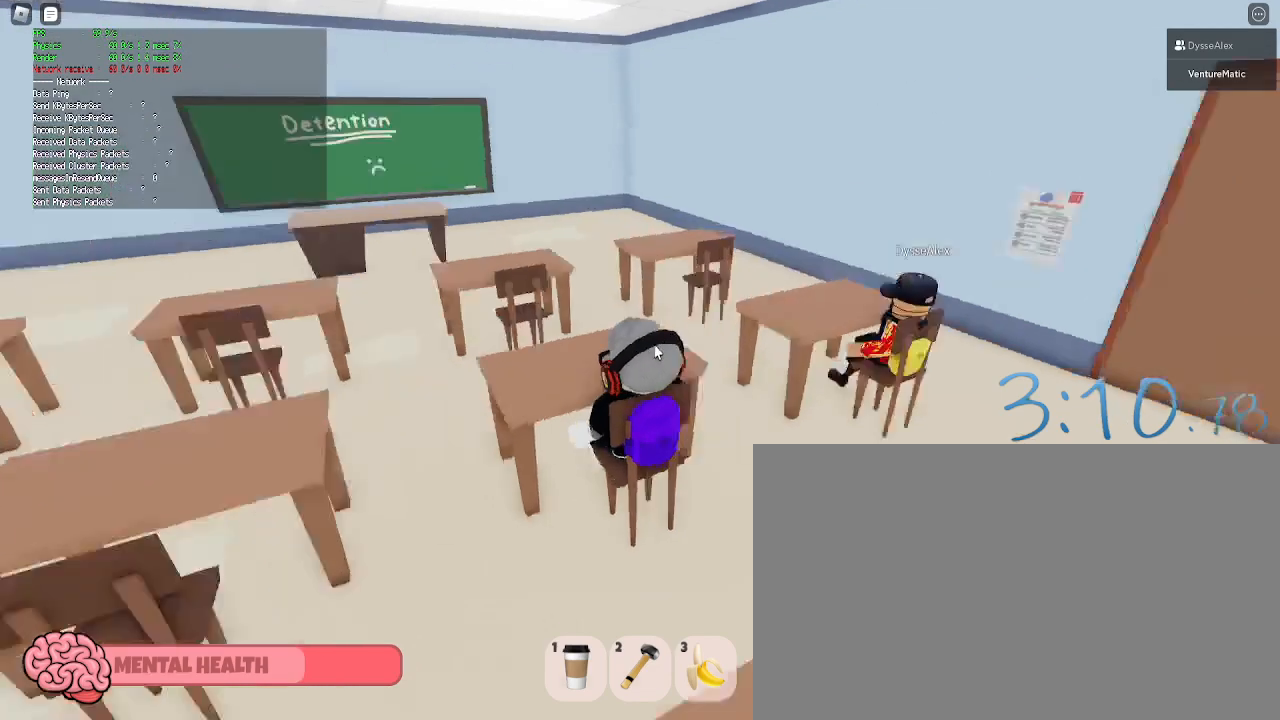
{"keys": [], "mouse": ["right"], "events": []}
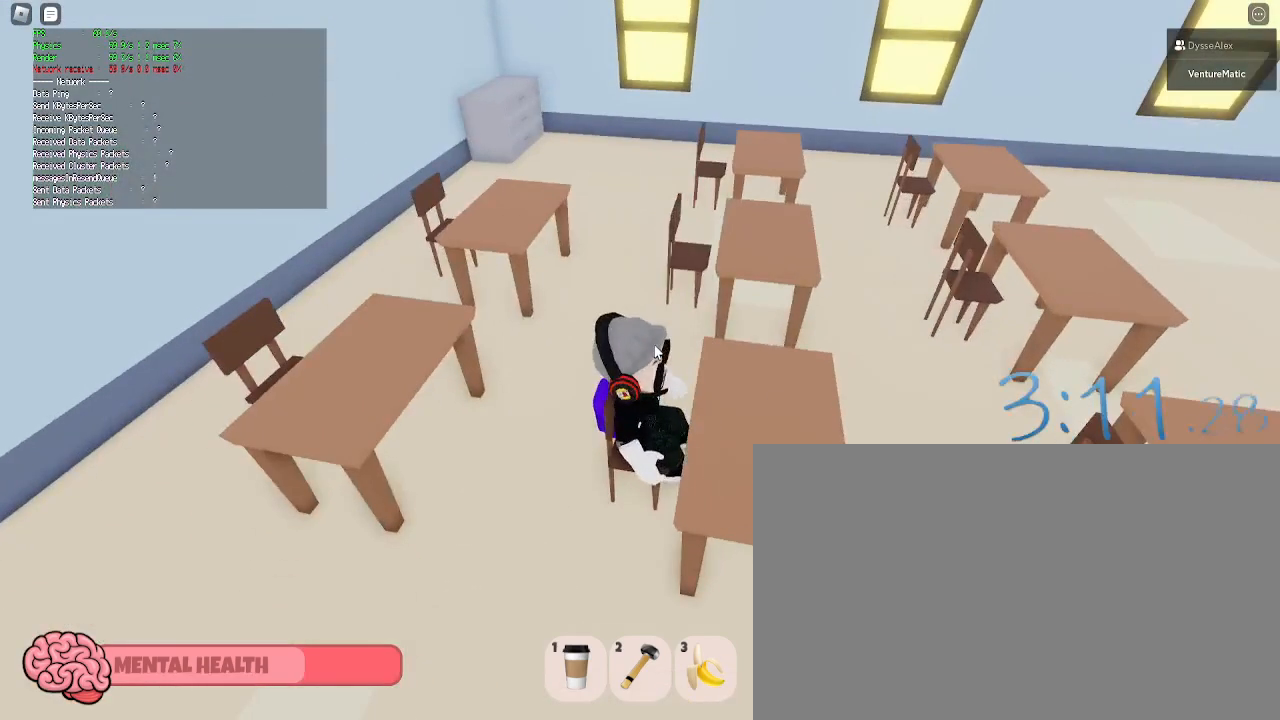
{"keys": ["w"], "mouse": ["right"], "events": [[67, "w", "down"], [117, "space", "down"], [200, "mouse_right", "up"], [200, "space", "up"], [350, "mouse_right", "down"]]}
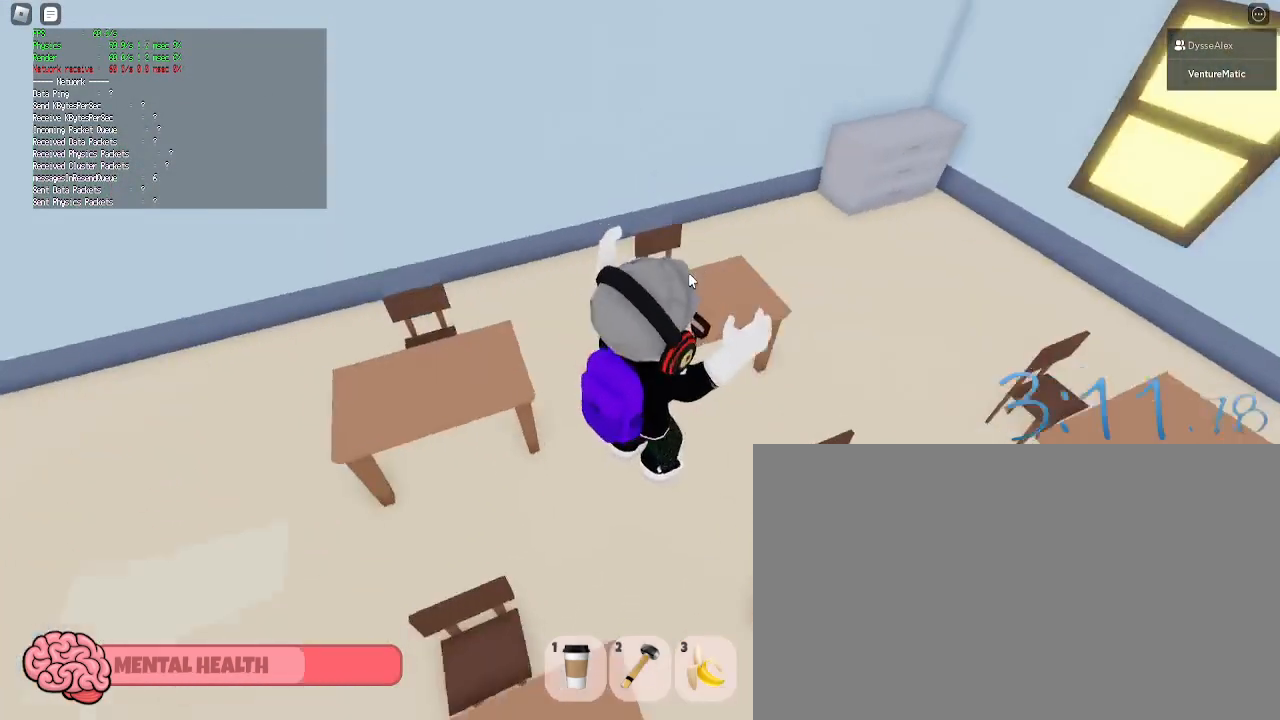
{"keys": ["d", "s"], "mouse": ["right"], "events": [[83, "mouse_right", "up"], [267, "d", "down"], [267, "mouse_right", "down"], [417, "w", "up"], [500, "s", "down"]]}
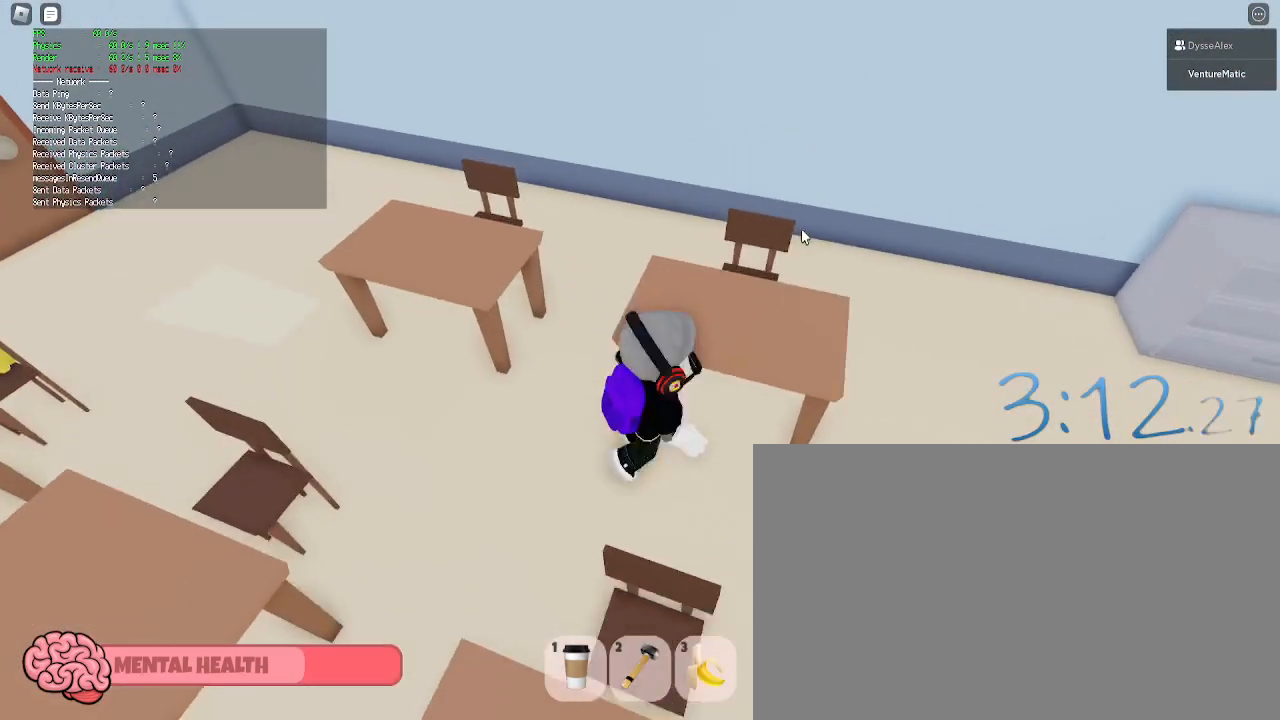
{"keys": ["d"], "mouse": ["right"], "events": [[467, "s", "up"]]}
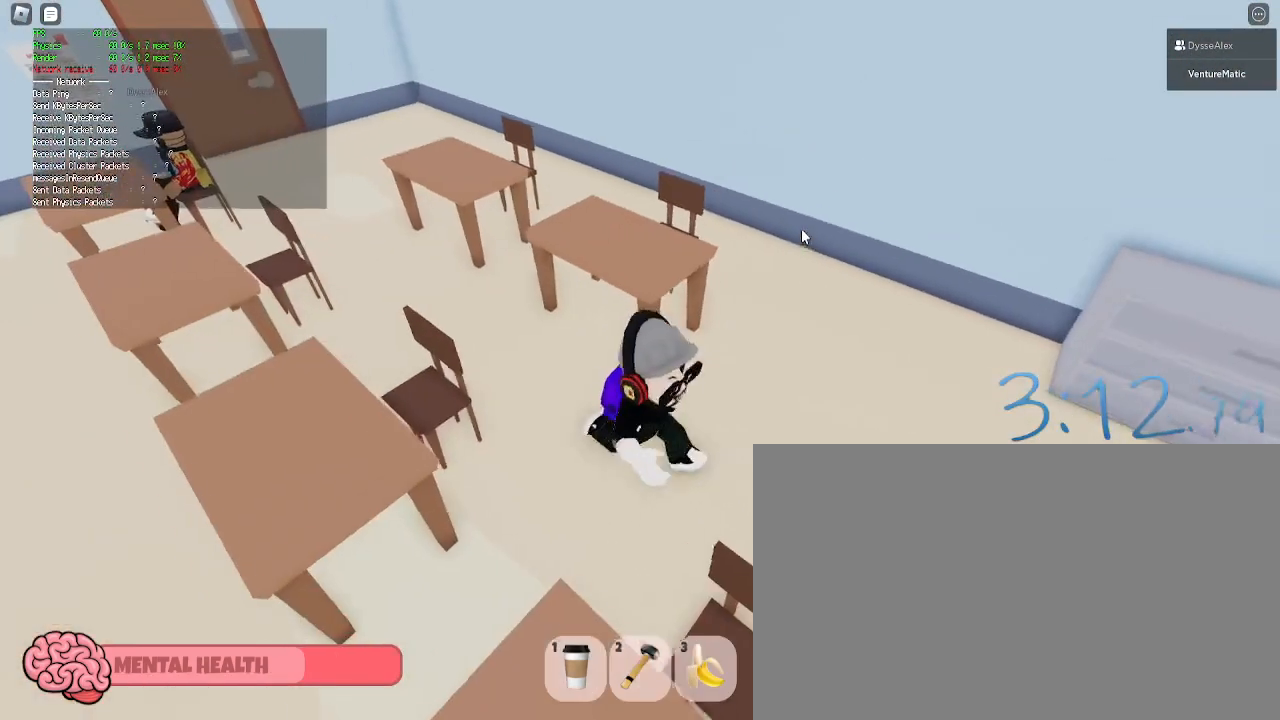
{"keys": ["d", "w"], "mouse": [], "events": [[350, "mouse_right", "up"], [433, "w", "down"]]}
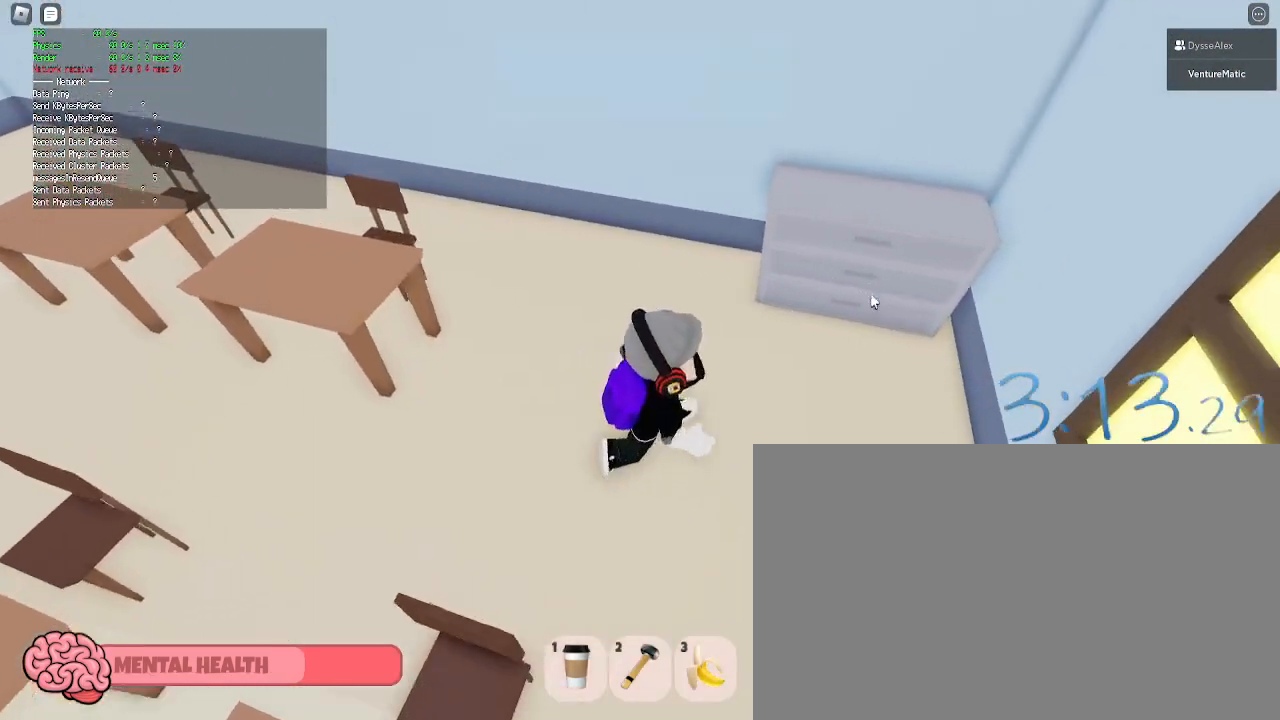
{"keys": [], "mouse": [], "events": [[183, "d", "up"], [183, "w", "up"], [367, "mouse_left", "down"], [450, "mouse_left", "up"]]}
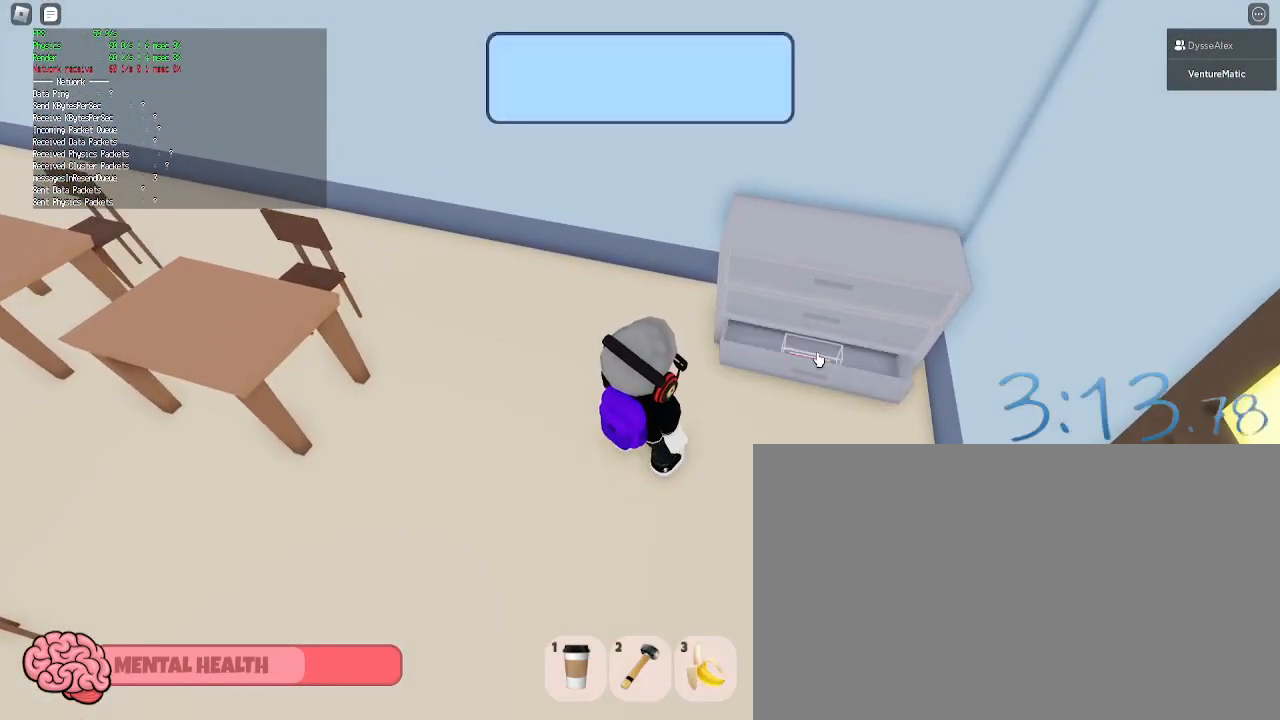
{"keys": [], "mouse": ["left"], "events": [[50, "mouse_left", "down"], [100, "mouse_left", "up"], [283, "mouse_left", "down"], [333, "mouse_left", "up"], [467, "mouse_left", "down"]]}
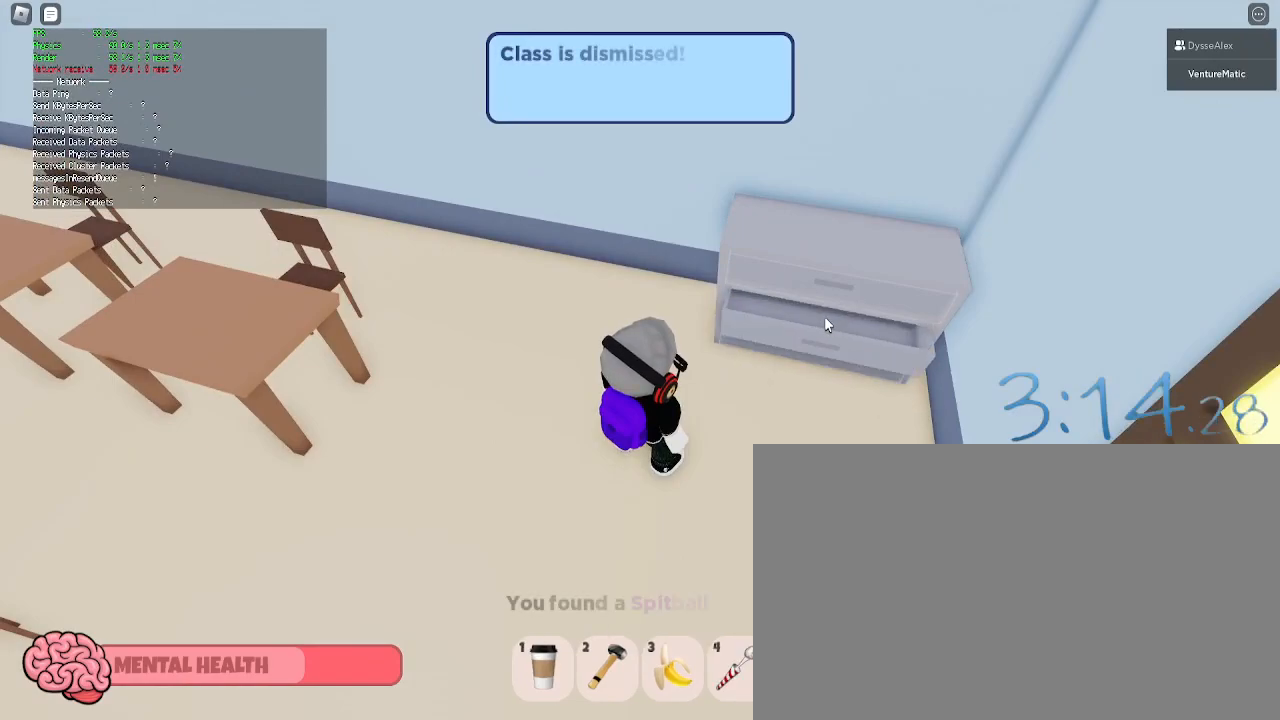
{"keys": [], "mouse": ["right"], "events": [[17, "mouse_left", "up"], [167, "mouse_left", "down"], [300, "mouse_left", "up"], [350, "mouse_left", "down"], [433, "mouse_left", "up"], [483, "mouse_right", "down"]]}
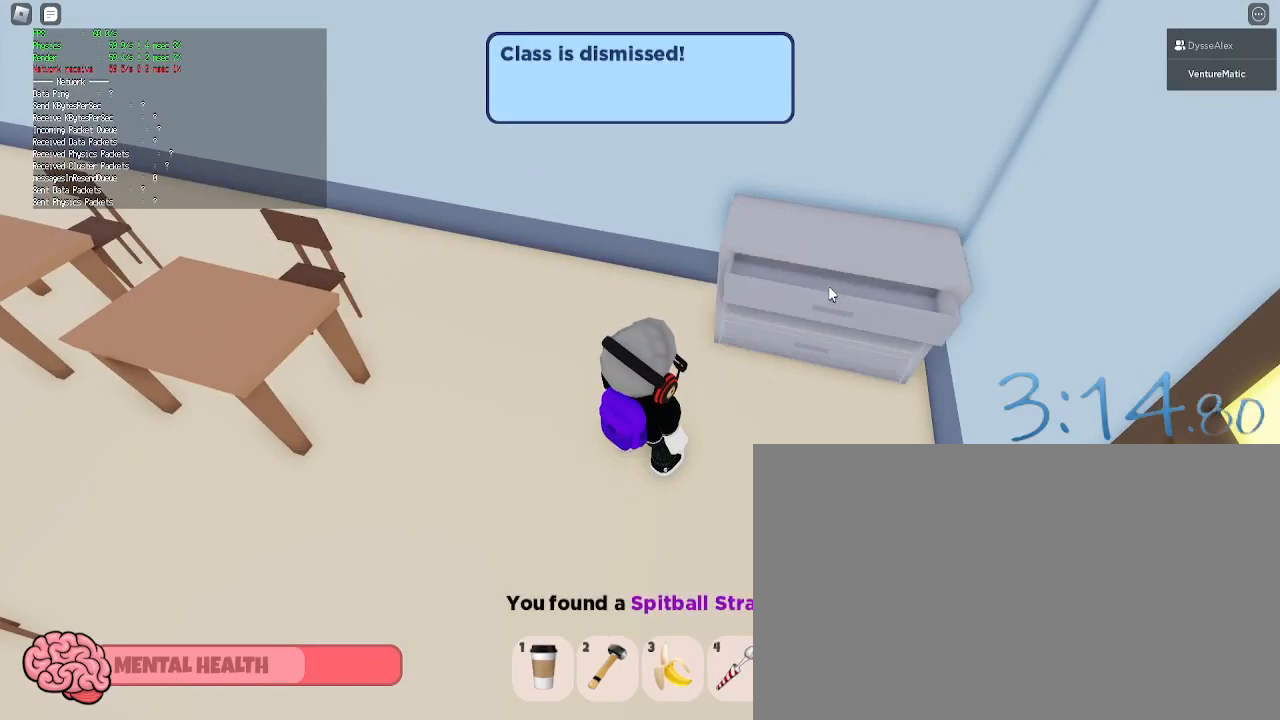
{"keys": ["w"], "mouse": ["right"], "events": [[83, "a", "down"], [167, "w", "down"], [217, "shift", "down"], [367, "shift", "up"], [450, "a", "up"]]}
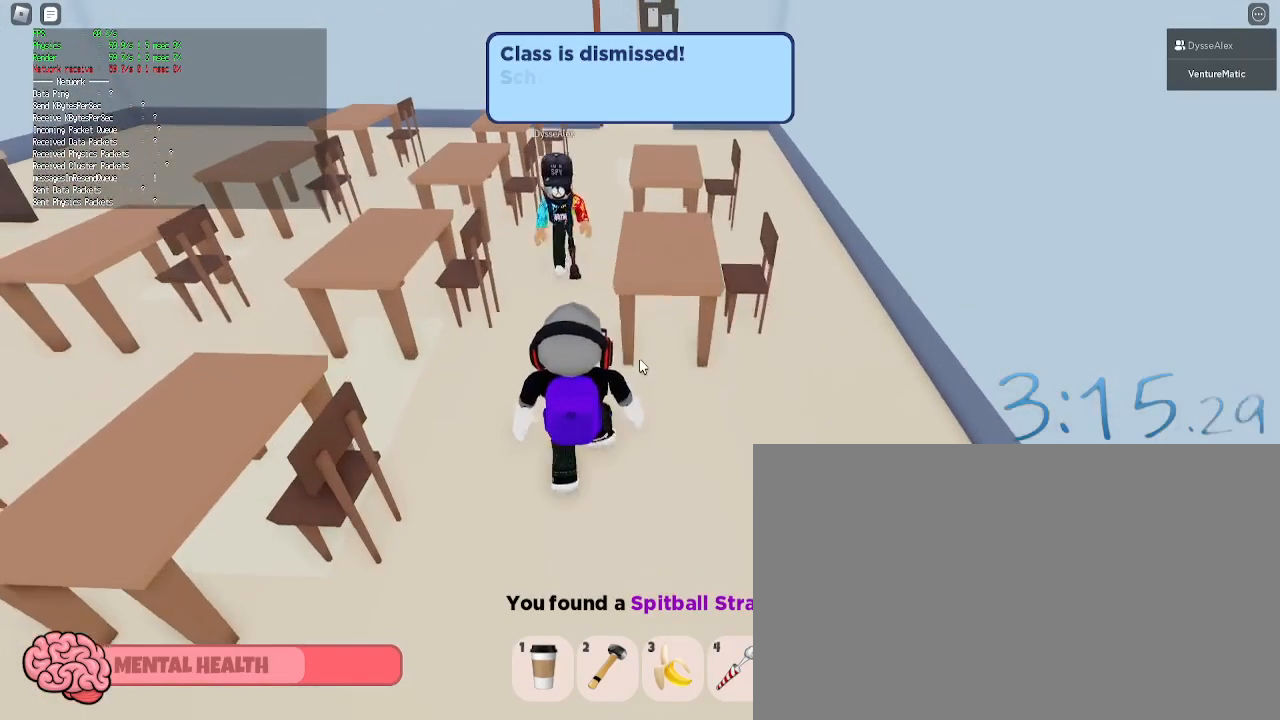
{"keys": ["s"], "mouse": [], "events": [[150, "mouse_right", "up"], [233, "w", "up"], [467, "s", "down"]]}
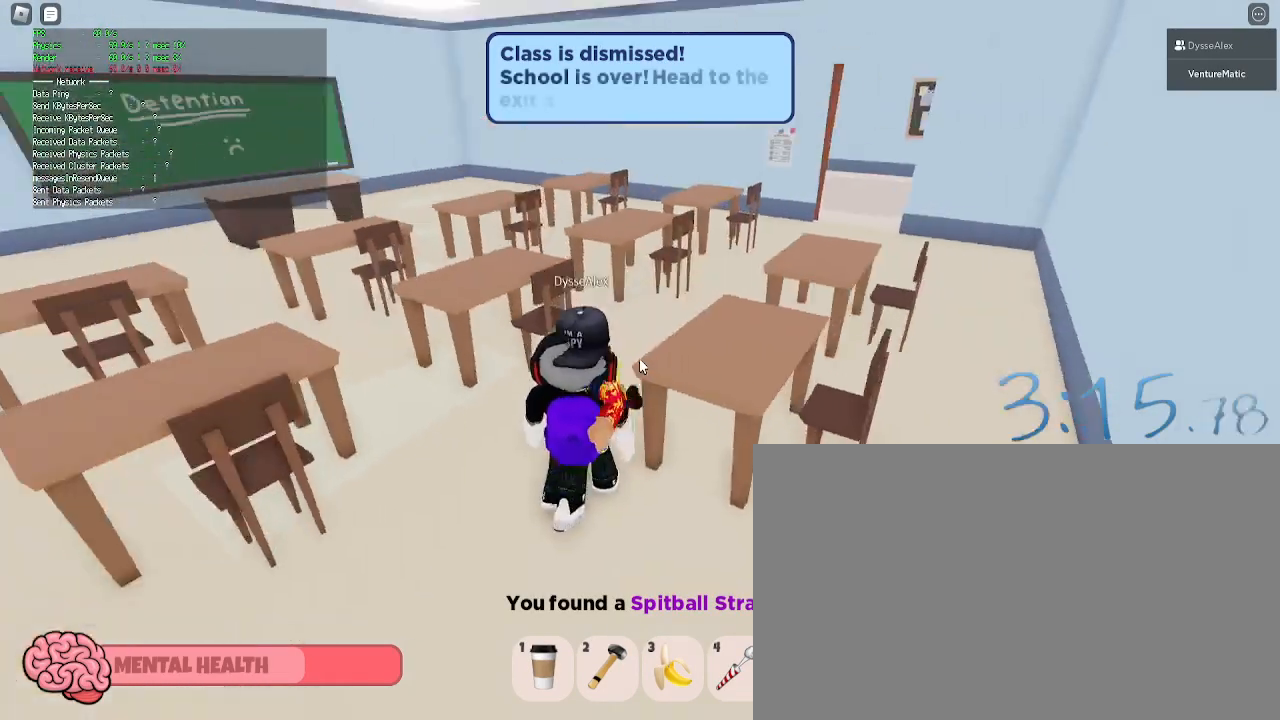
{"keys": ["a", "w"], "mouse": [], "events": [[250, "s", "up"], [483, "a", "down"], [483, "w", "down"]]}
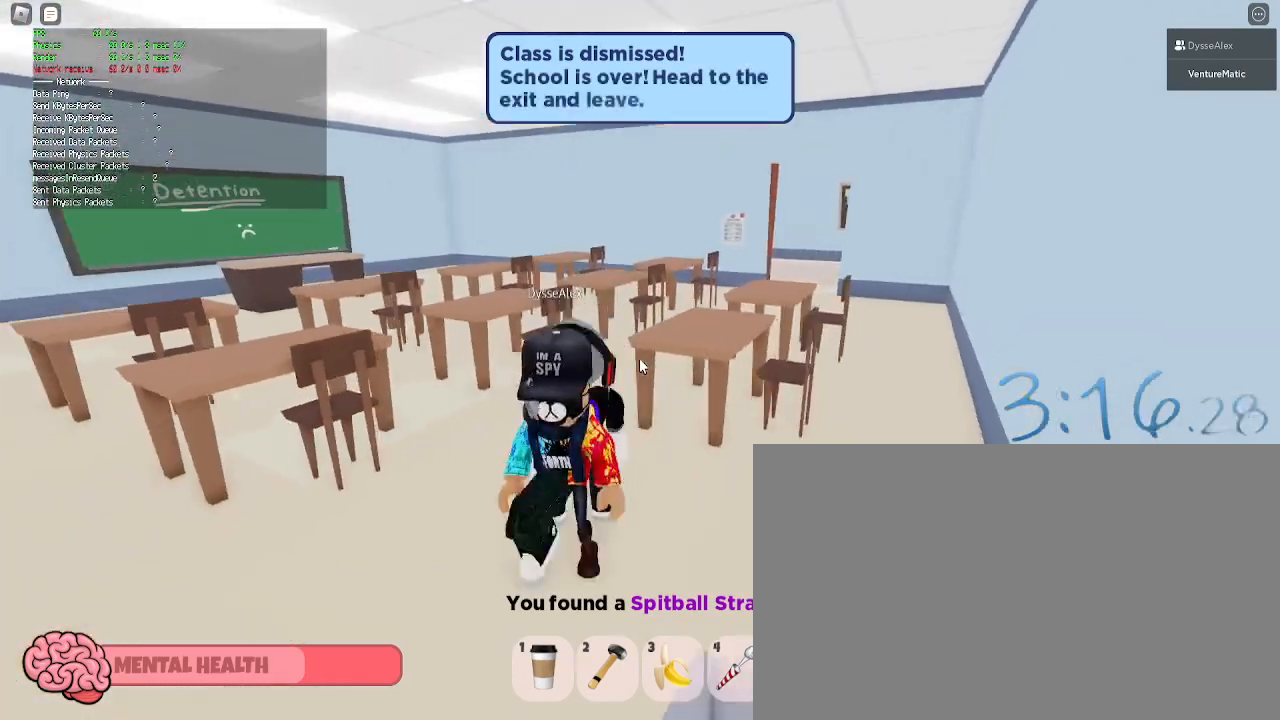
{"keys": [], "mouse": ["right"], "events": [[133, "shift", "down"], [217, "w", "up"], [267, "a", "up"], [267, "mouse_right", "down"], [317, "shift", "up"], [367, "d", "down"], [450, "d", "up"]]}
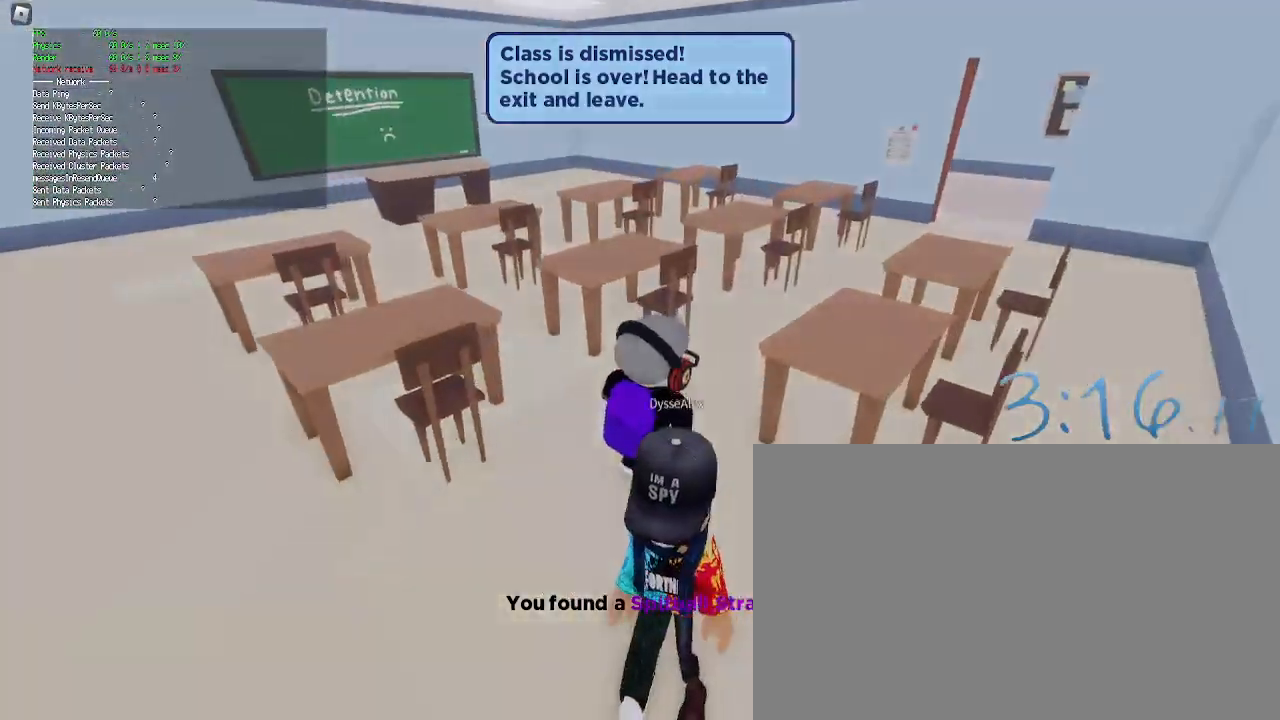
{"keys": ["space", "w"], "mouse": [], "events": [[100, "a", "down"], [150, "w", "down"], [183, "a", "up"], [467, "mouse_right", "up"], [467, "space", "down"]]}
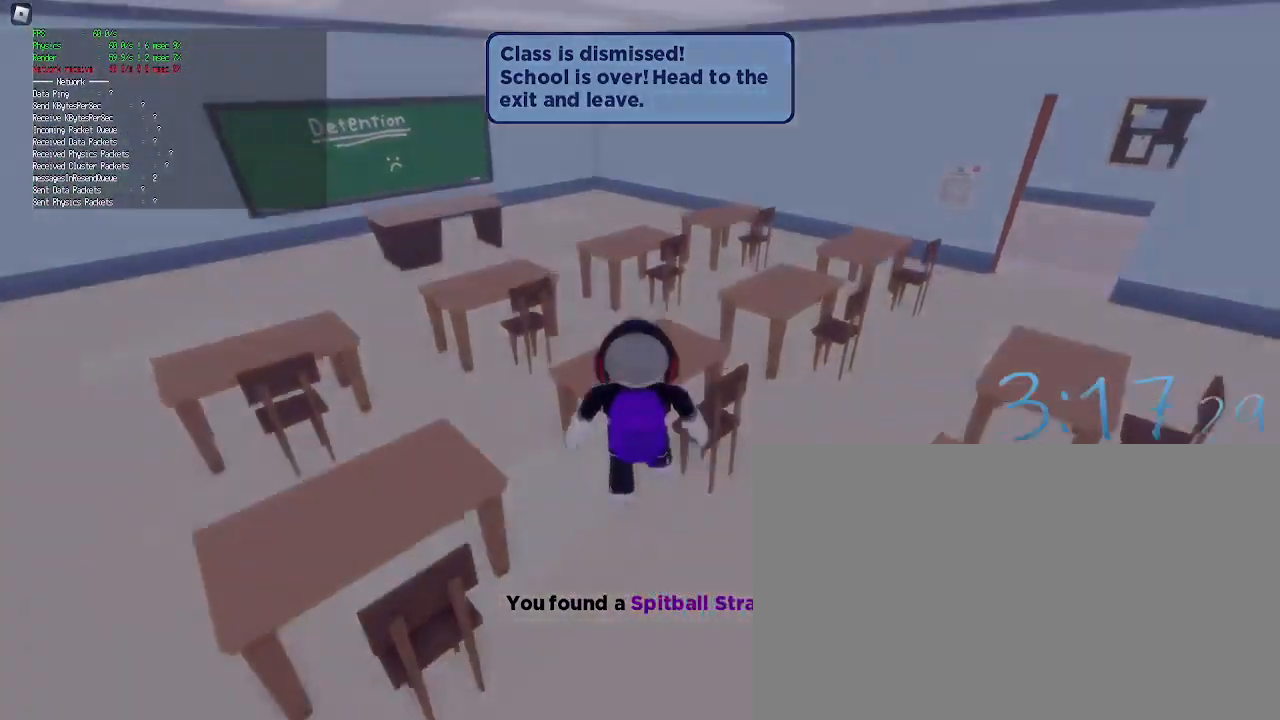
{"keys": ["a", "w"], "mouse": [], "events": [[67, "space", "up"], [400, "a", "down"]]}